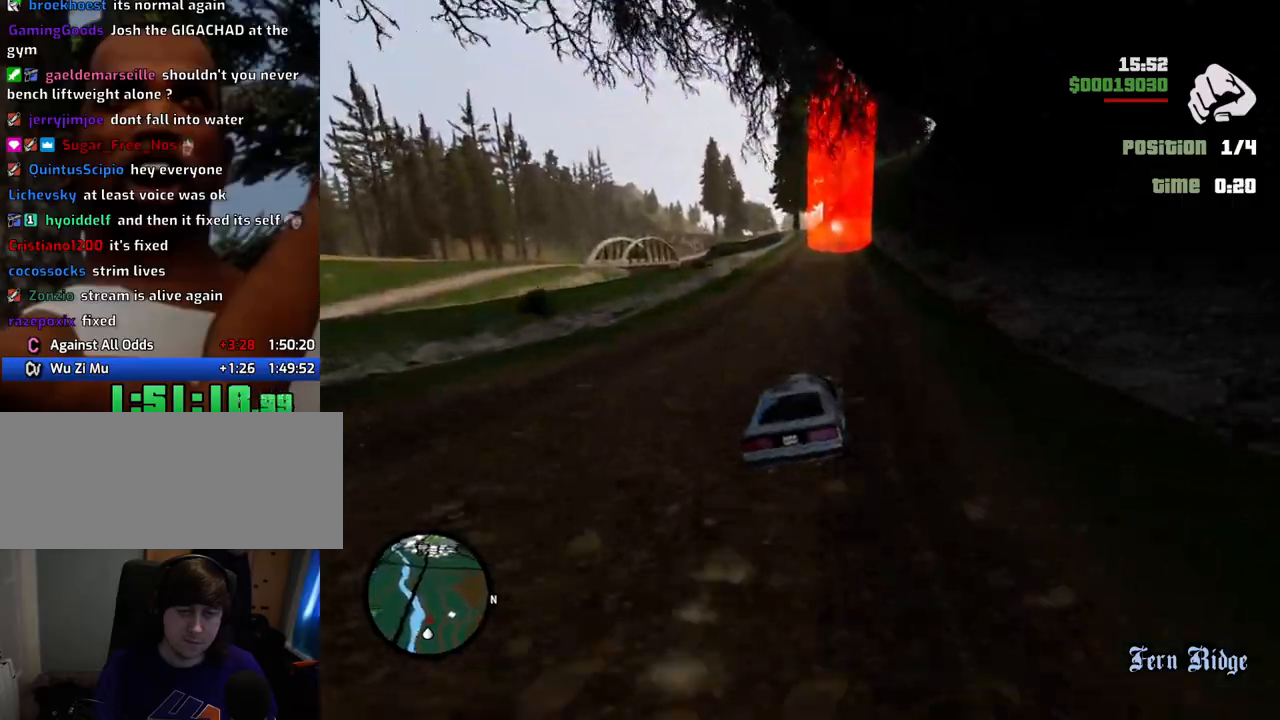
Gameplay with keyboard and mouse; each line is a JSON object with the keys and mouse buttons held at the frame after it. "events" lists presses ("down") and releases ("up") of "1", "2", "3", "4", "5", "6", "a", "alt", "c", "ctrl", "d", "down", "e", "escape", "f", "f1", "f2", "f3", "g", "h", "left", "num2", "q", "r", "right", "s", "shift", "space", "t", "tab", "up", "v", "w", "x", "z", "mouse_left", "mouse_middle", "mouse_right", "mouse_wheel_up" and "mouse_wheel_down" between this image and that frame as [ms after this image, input, new state], when the widget could be followed in between. "mouse_left", "mouse_middle", "mouse_right", "mouse_wheel_up", "mouse_wheel_down" = the "left", "middle", "right", "wheel_up", "wheel_down" buttons of the "mouse" list. No other keys are recorded. Mouse movement is not recorded.
{"keys": ["w"], "mouse": [], "events": []}
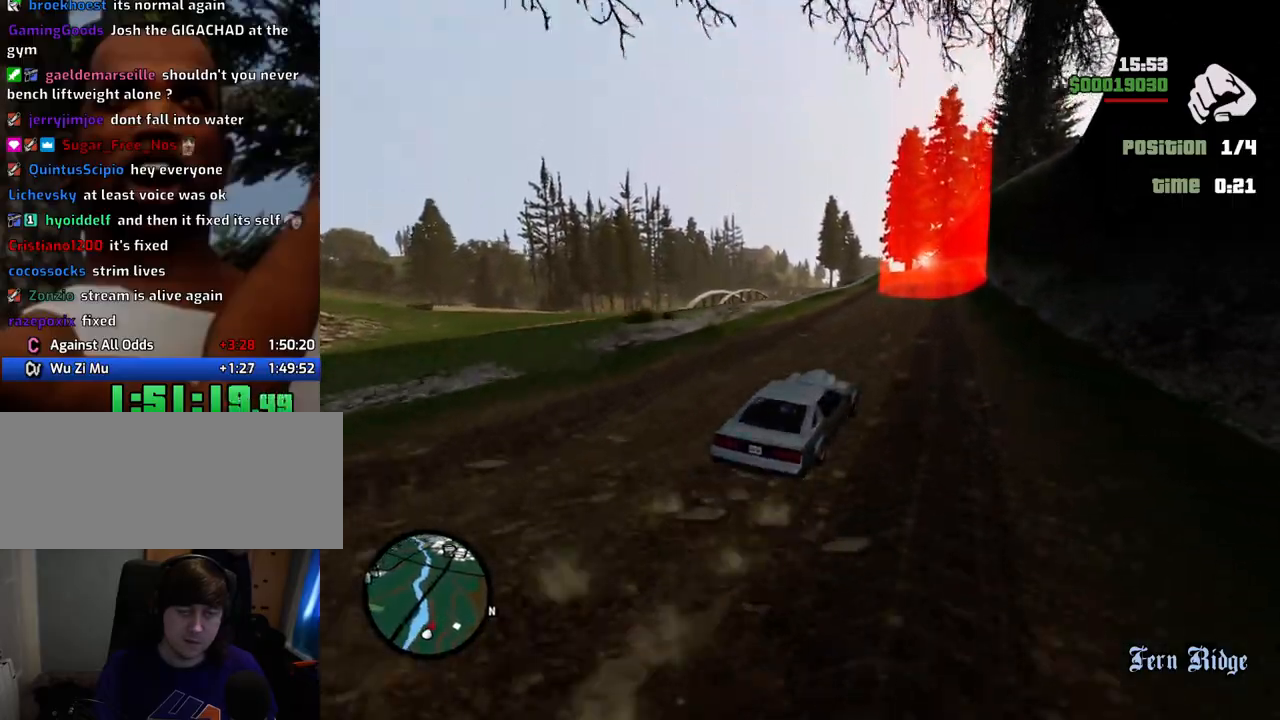
{"keys": ["w"], "mouse": [], "events": [[267, "a", "down"], [501, "a", "up"]]}
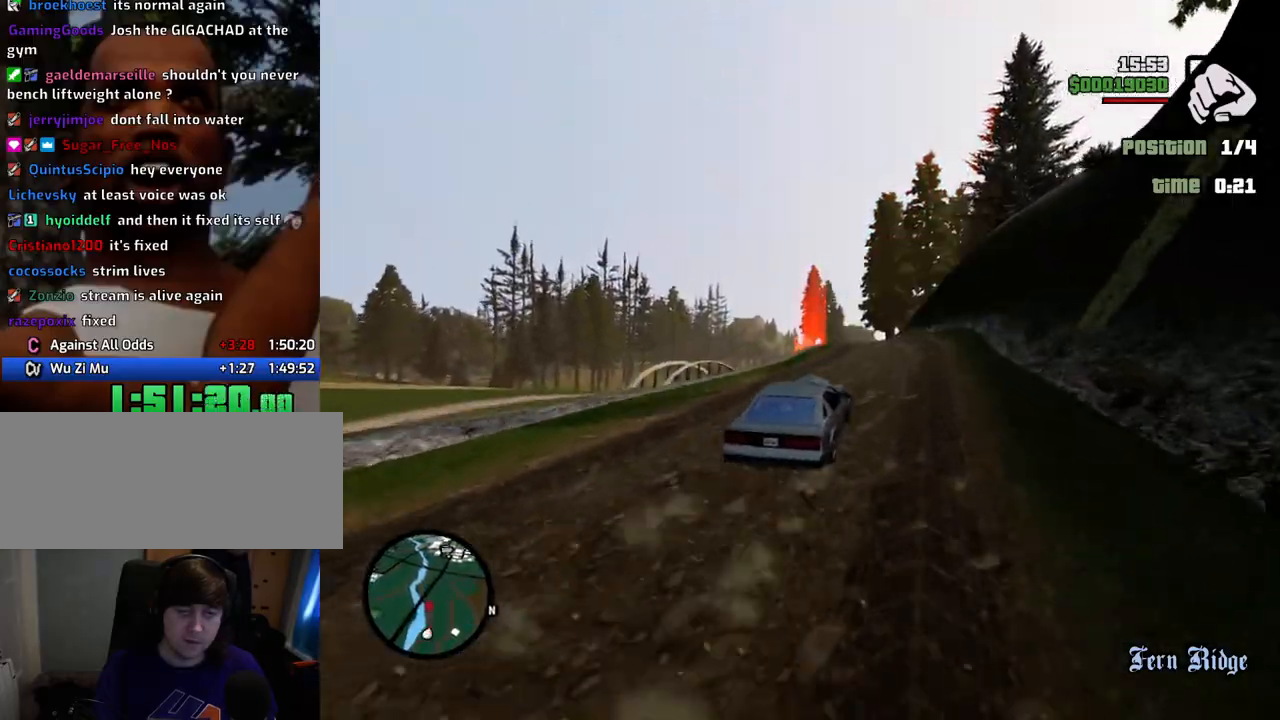
{"keys": ["w"], "mouse": [], "events": [[234, "a", "down"], [334, "a", "up"]]}
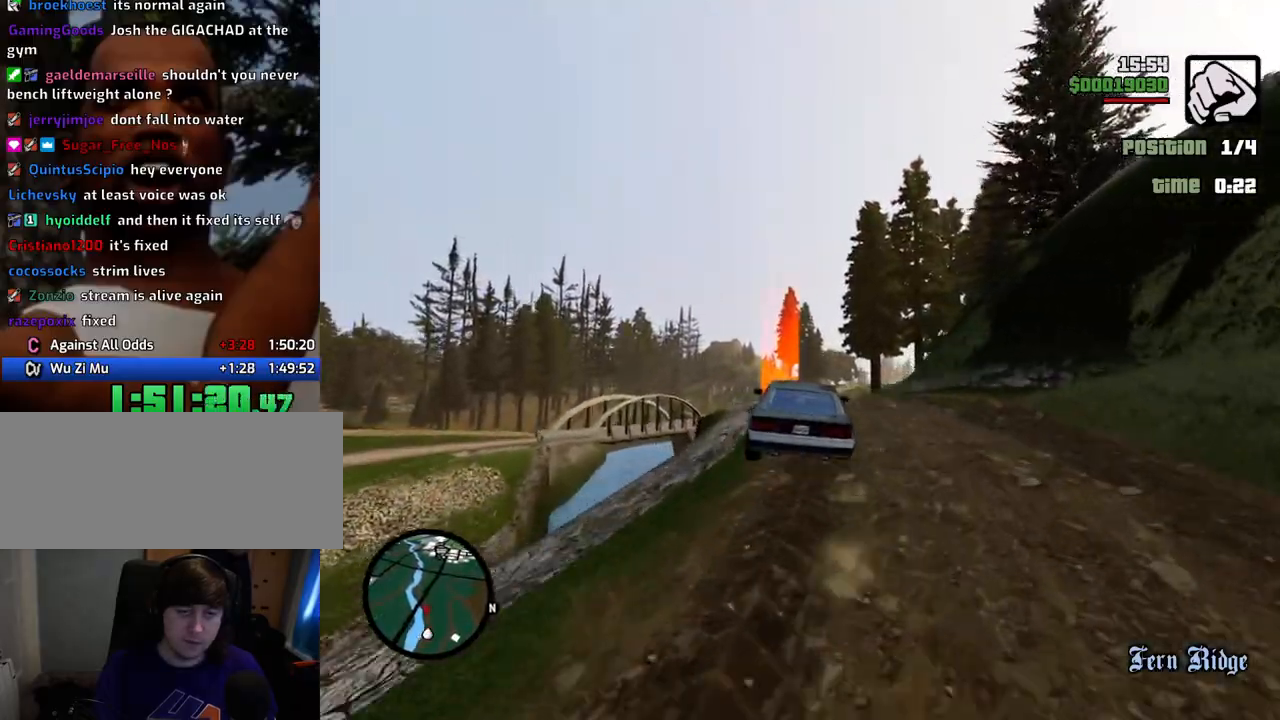
{"keys": ["w"], "mouse": [], "events": []}
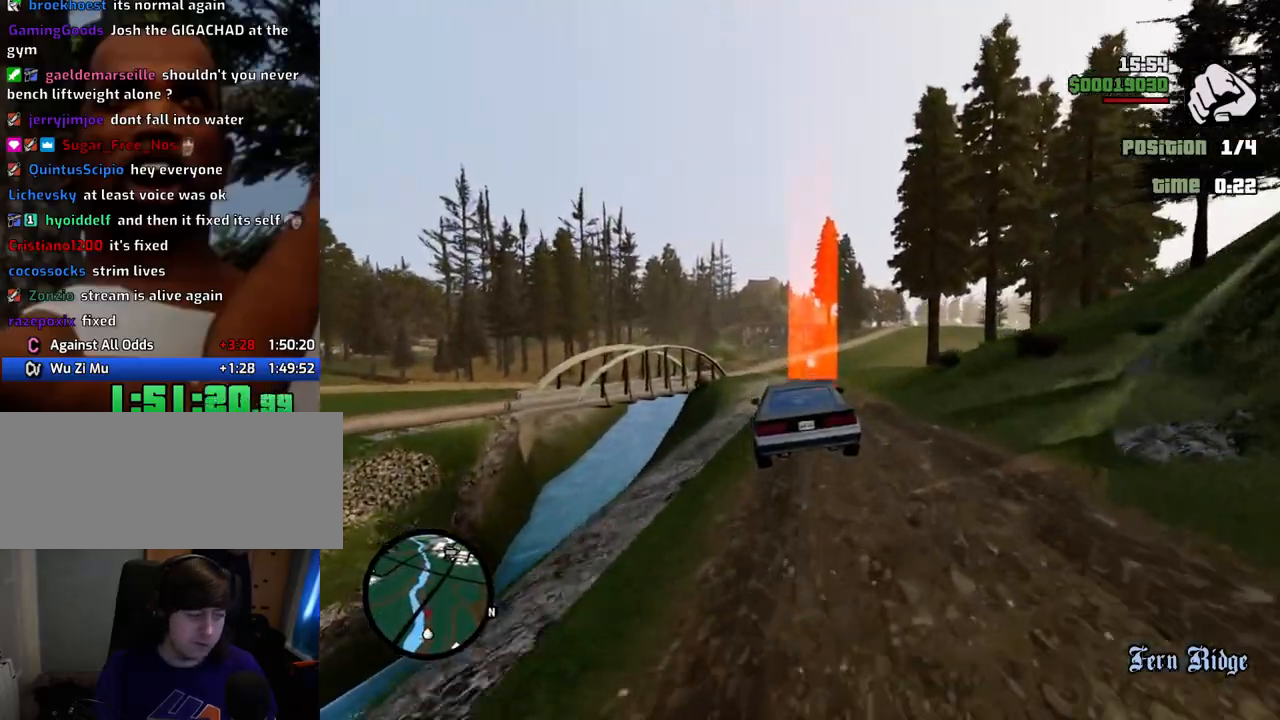
{"keys": ["w"], "mouse": [], "events": []}
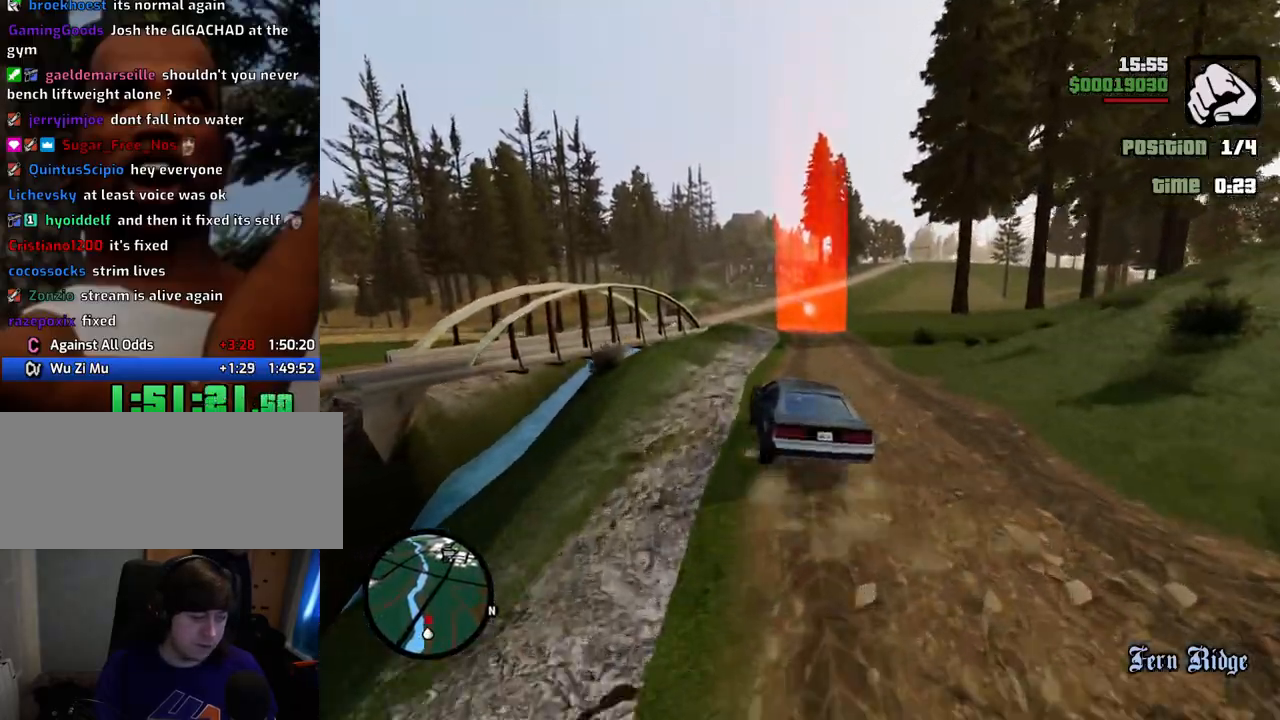
{"keys": ["d", "w"], "mouse": [], "events": [[367, "d", "down"]]}
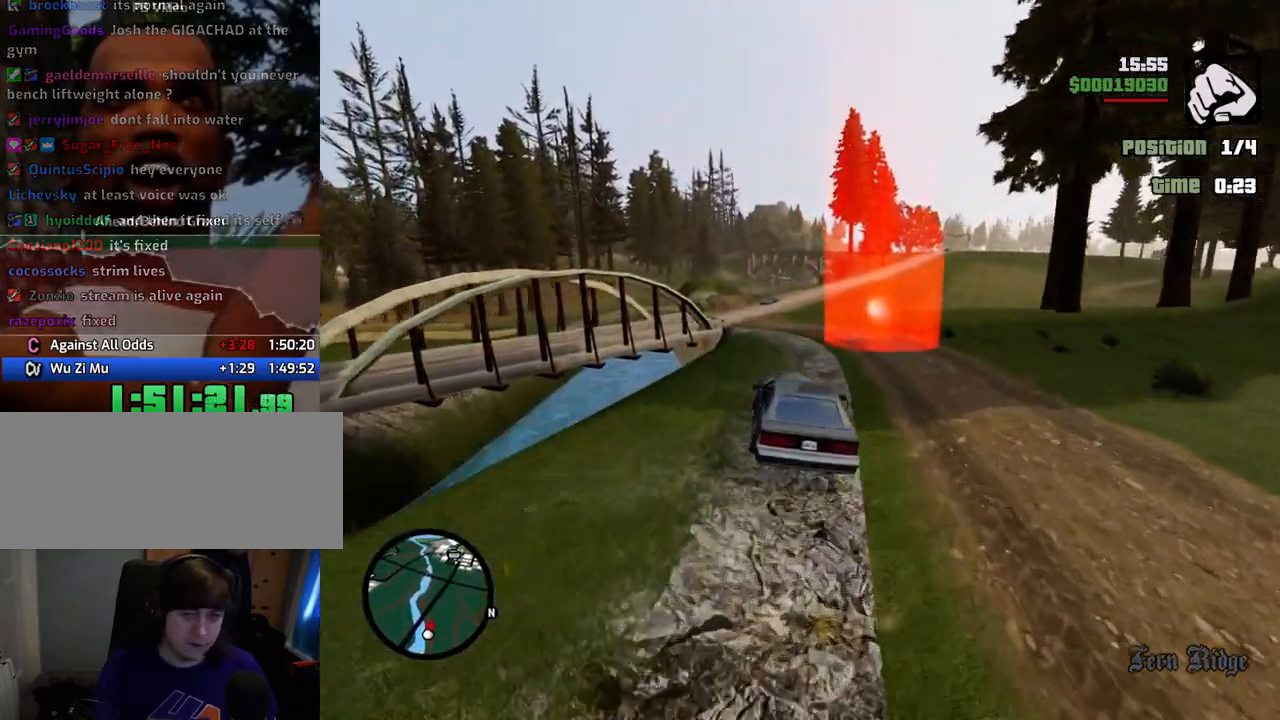
{"keys": ["a", "w"], "mouse": [], "events": [[100, "d", "up"], [334, "a", "down"]]}
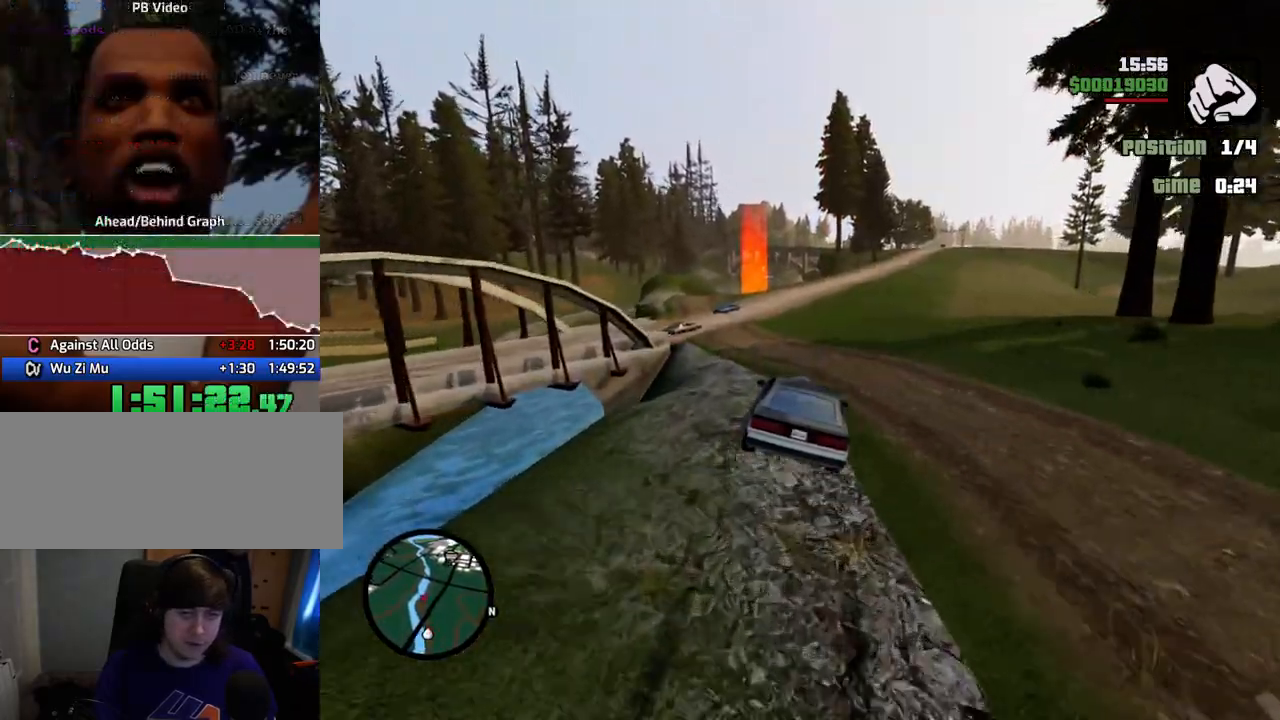
{"keys": ["d", "w"], "mouse": [], "events": [[17, "a", "up"], [217, "a", "down"], [351, "a", "up"], [451, "d", "down"]]}
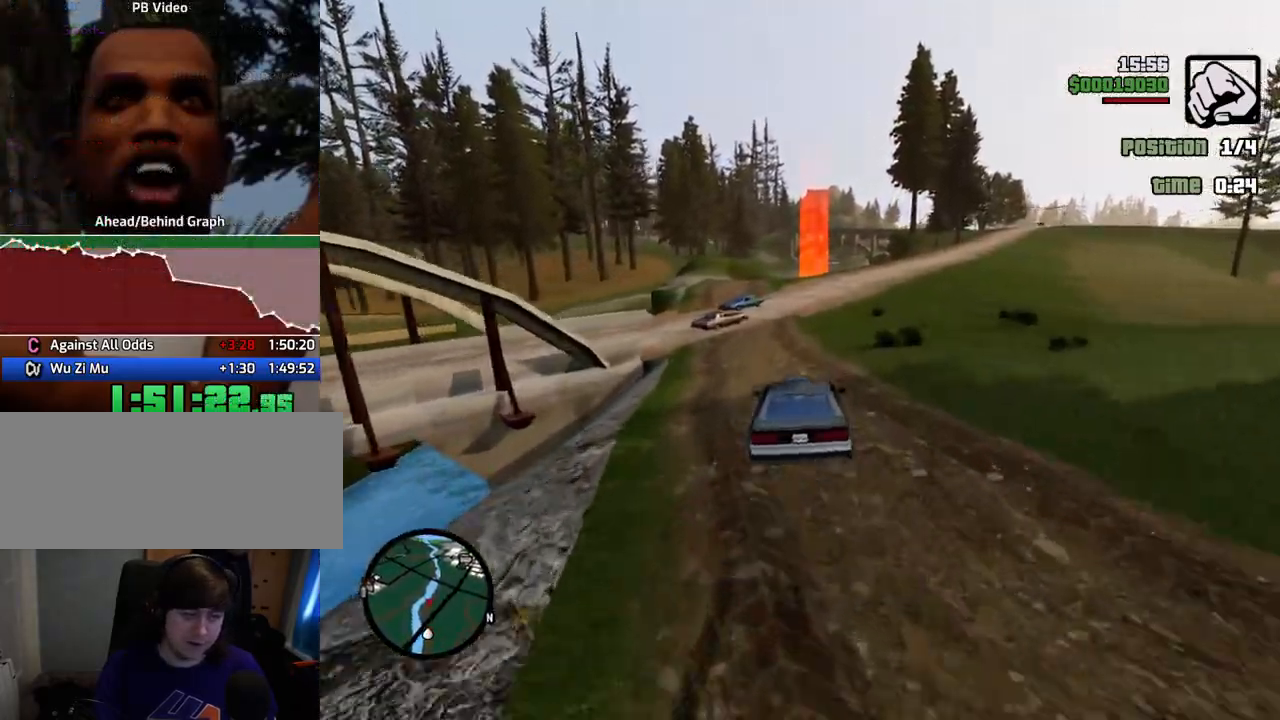
{"keys": ["a", "w"], "mouse": [], "events": [[34, "d", "up"], [368, "a", "down"]]}
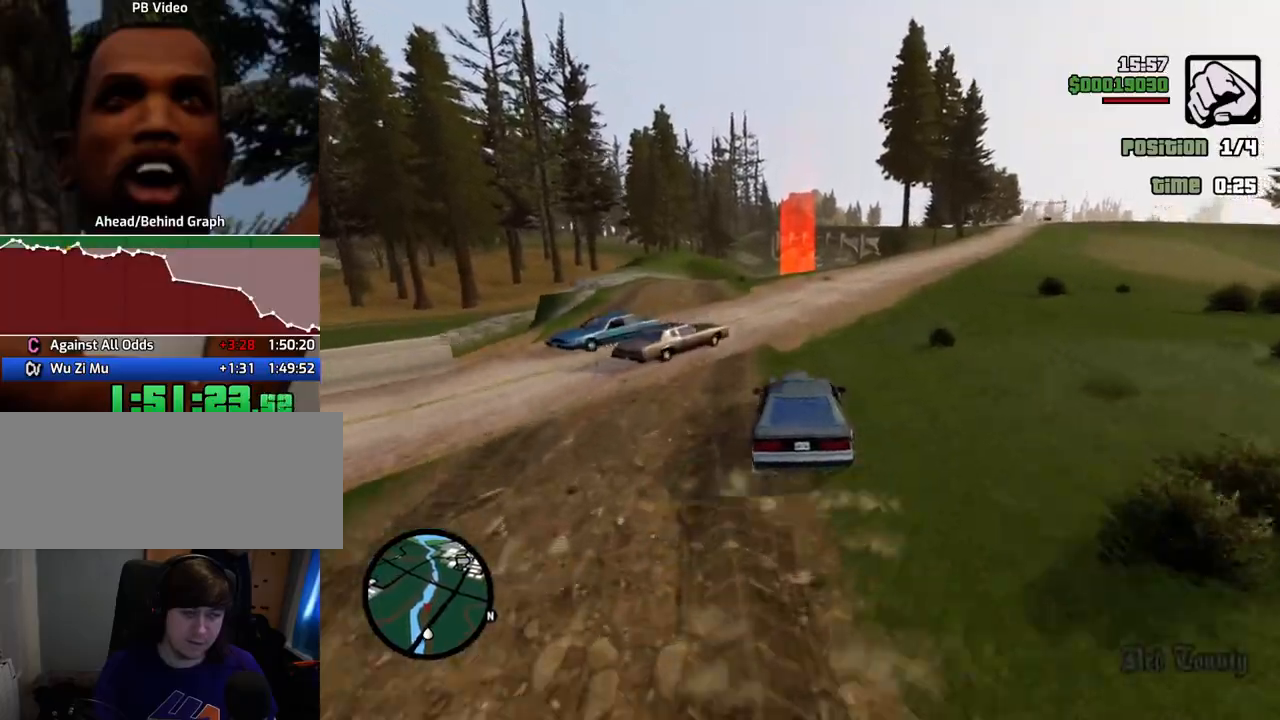
{"keys": ["d", "w"], "mouse": [], "events": [[50, "a", "up"], [151, "d", "down"], [284, "a", "down"], [284, "d", "up"], [435, "a", "up"], [485, "d", "down"]]}
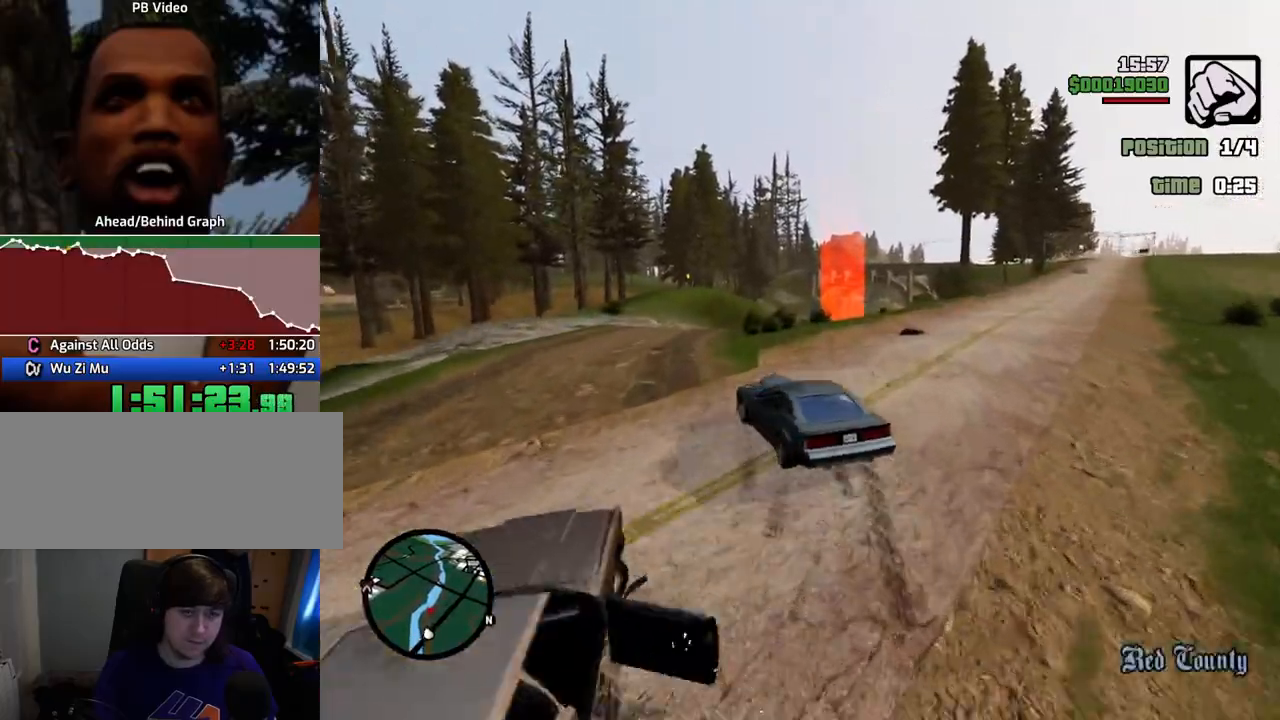
{"keys": ["d", "space"], "mouse": [], "events": [[133, "w", "up"], [367, "space", "down"]]}
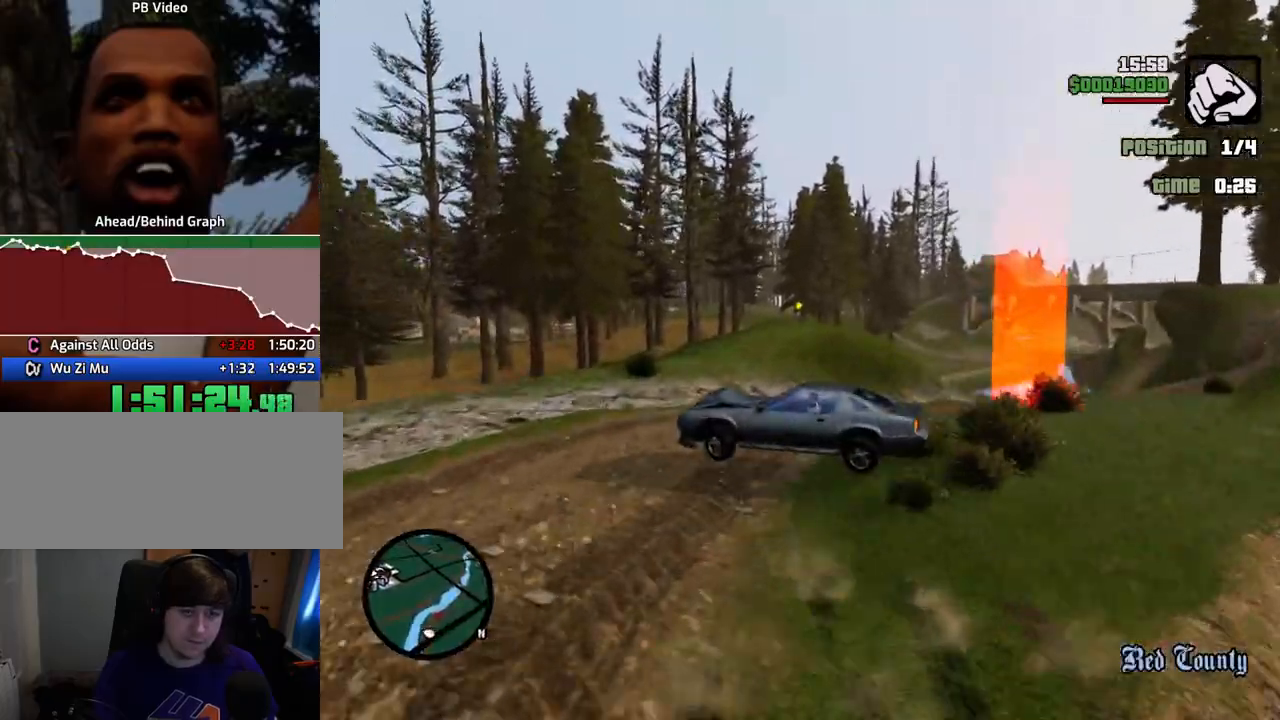
{"keys": ["d", "s"], "mouse": [], "events": [[100, "s", "down"], [334, "space", "up"]]}
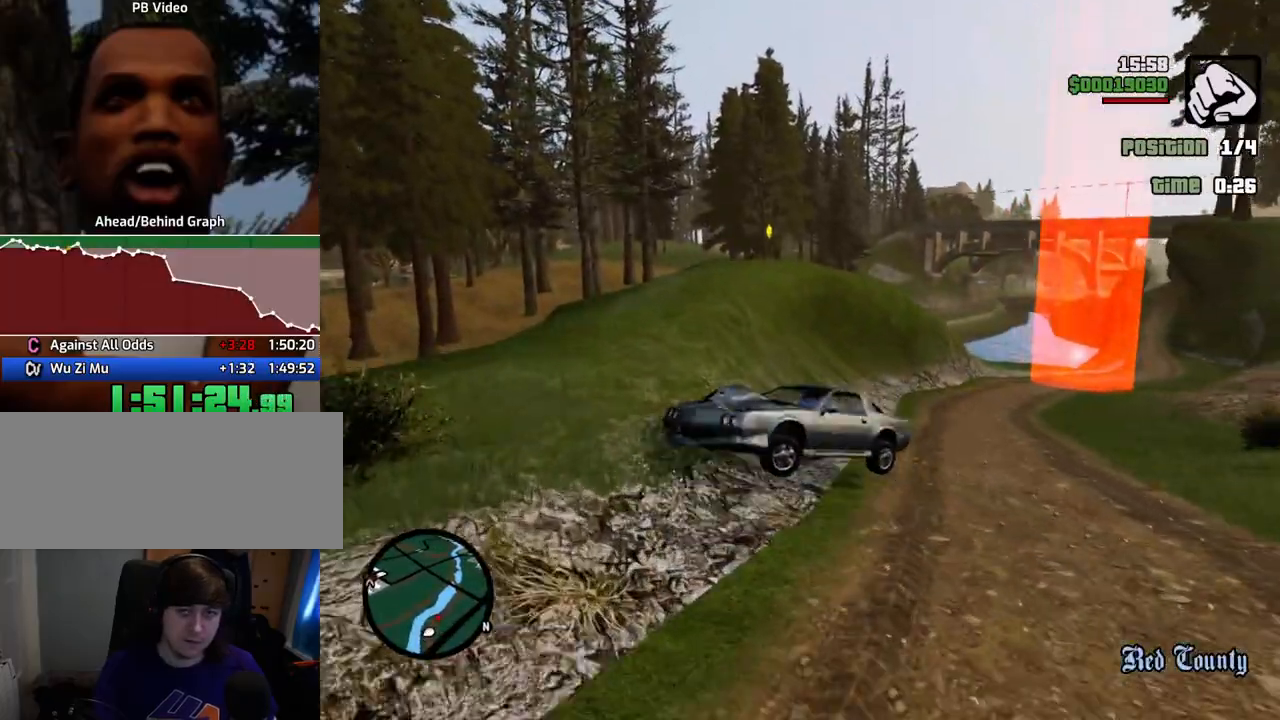
{"keys": ["s"], "mouse": [], "events": [[451, "d", "up"]]}
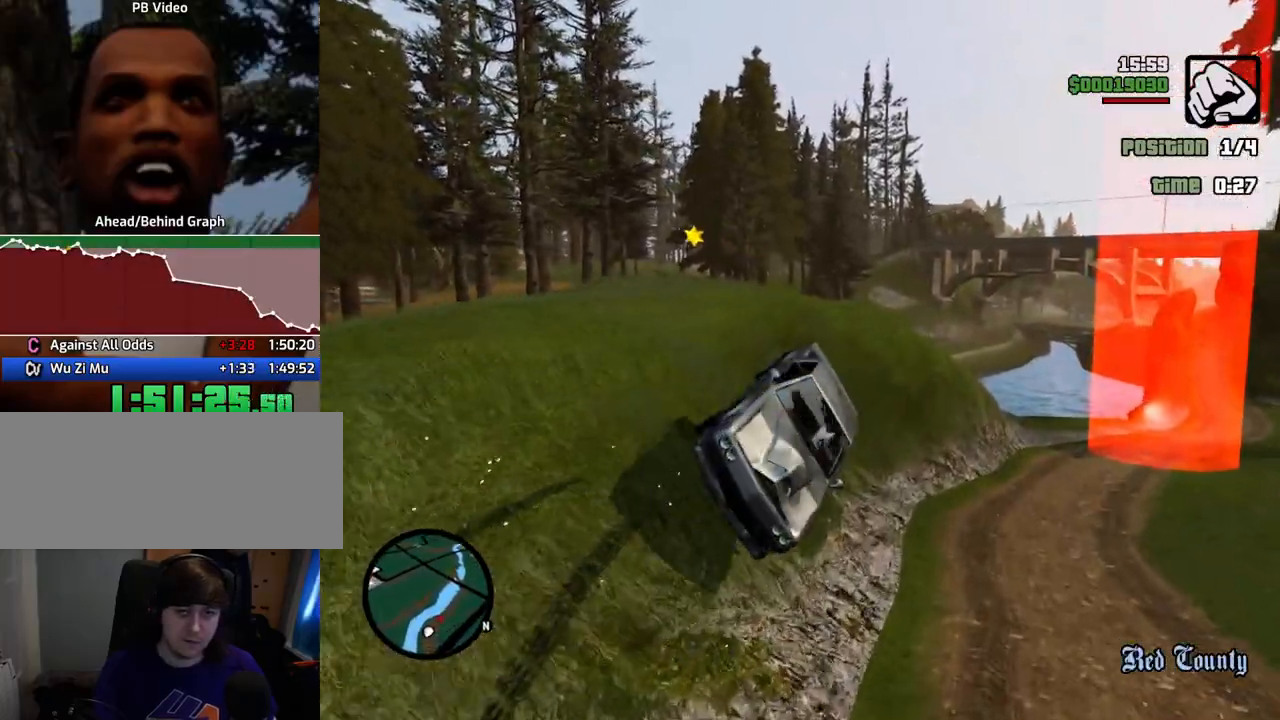
{"keys": ["a"], "mouse": [], "events": [[34, "a", "down"], [268, "s", "up"]]}
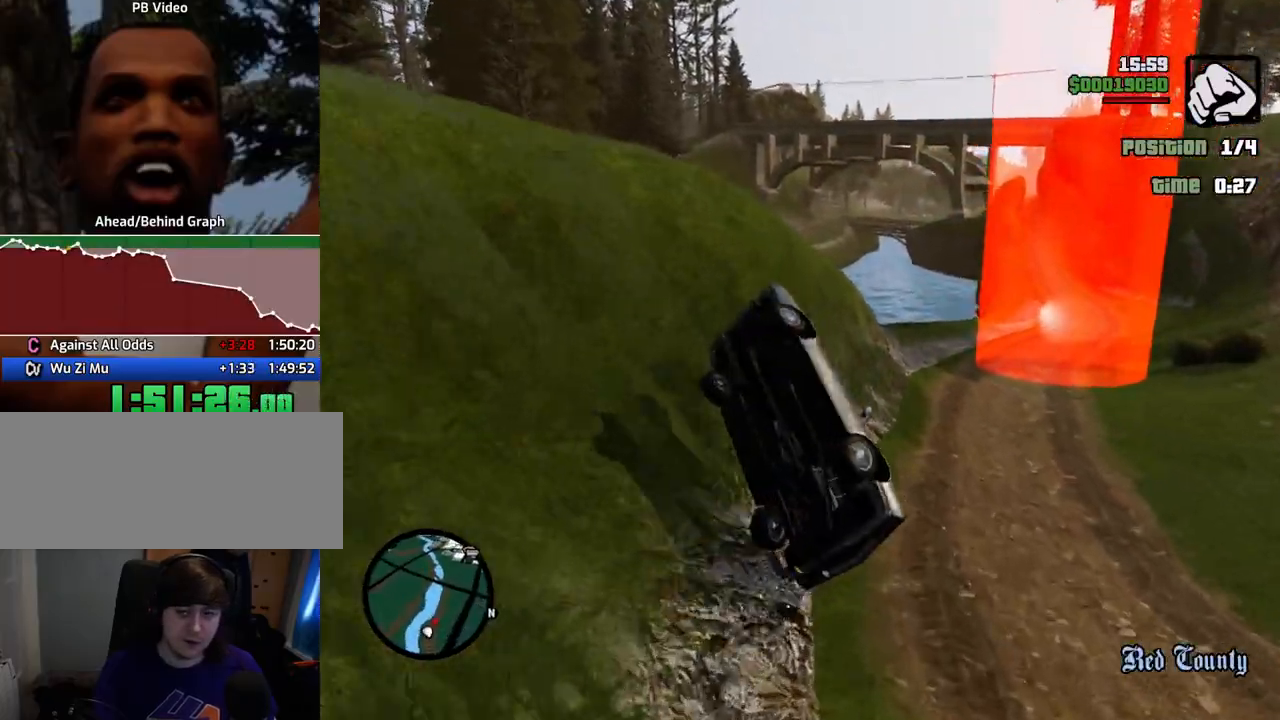
{"keys": ["a"], "mouse": [], "events": []}
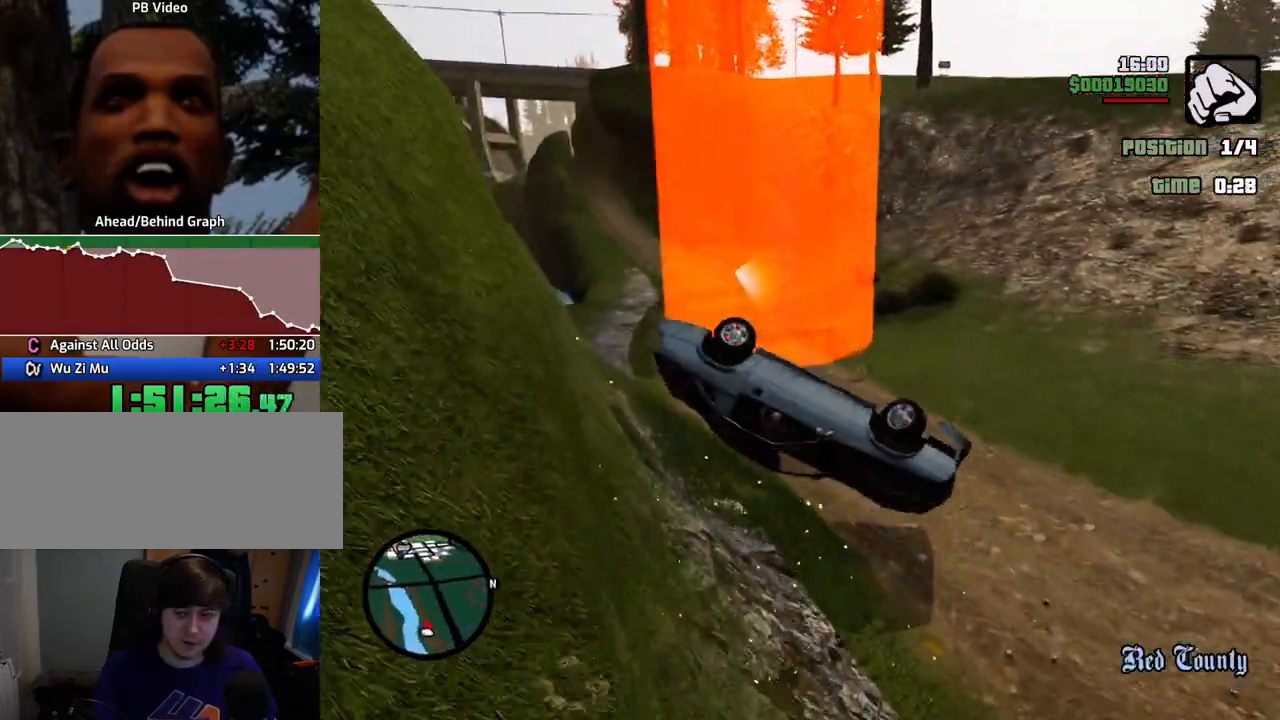
{"keys": ["a", "w"], "mouse": [], "events": [[401, "w", "down"]]}
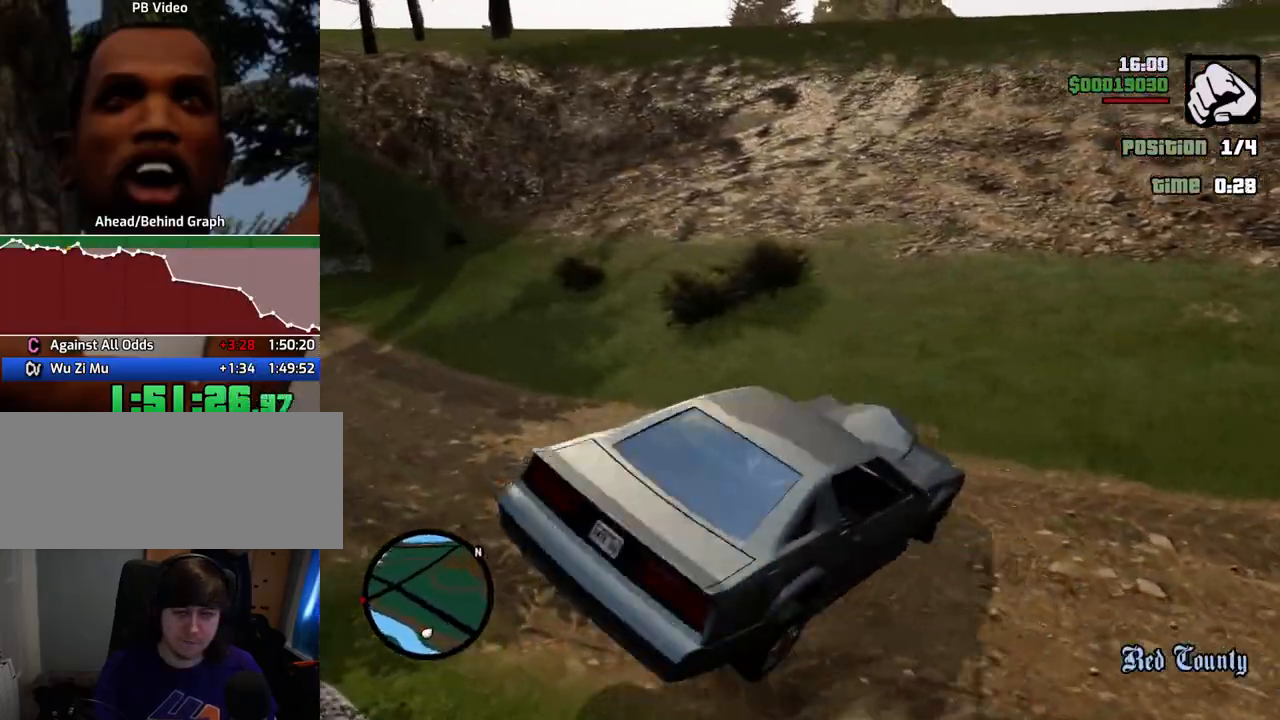
{"keys": ["a", "w"], "mouse": [], "events": []}
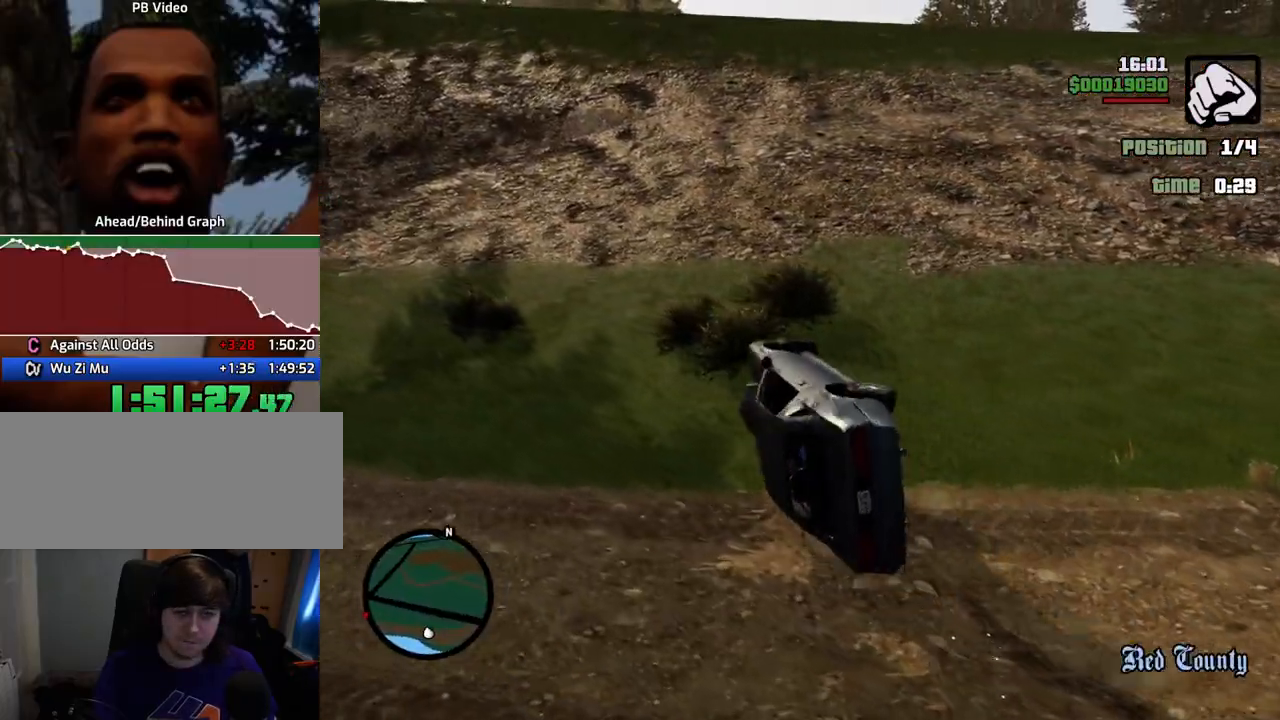
{"keys": ["a"], "mouse": [], "events": [[50, "w", "up"]]}
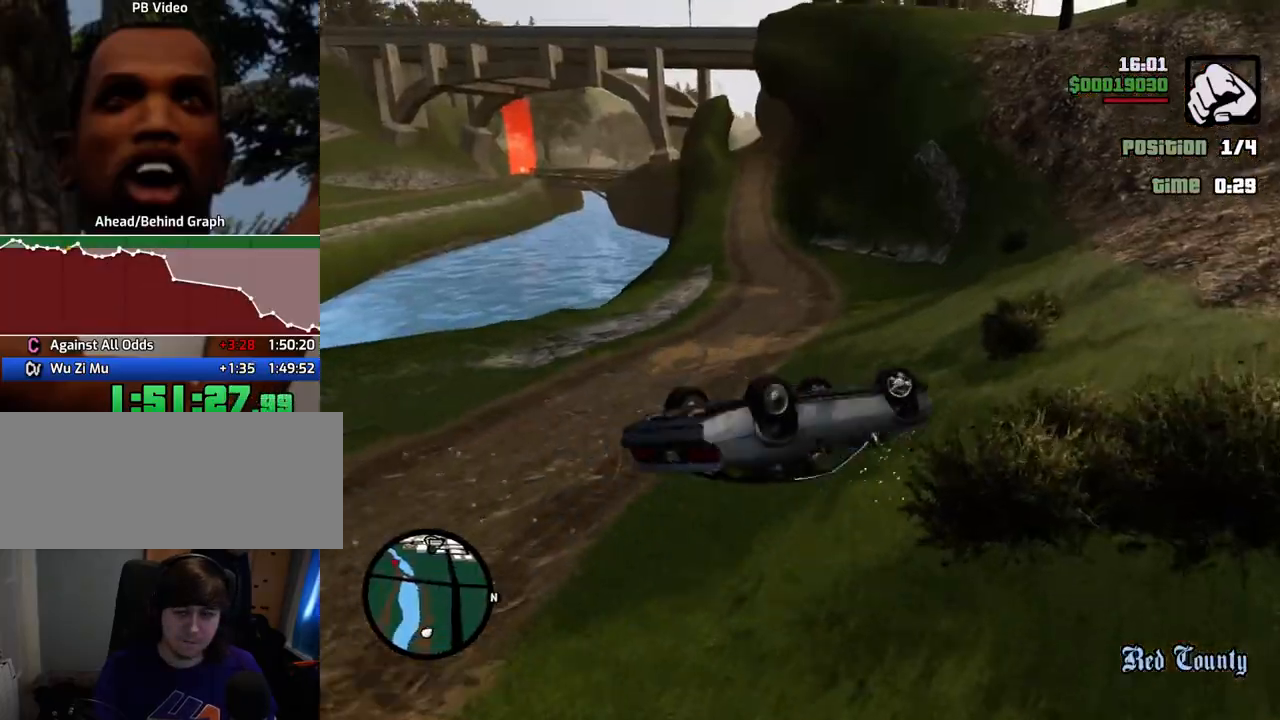
{"keys": ["w"], "mouse": [], "events": [[351, "w", "down"], [485, "a", "up"]]}
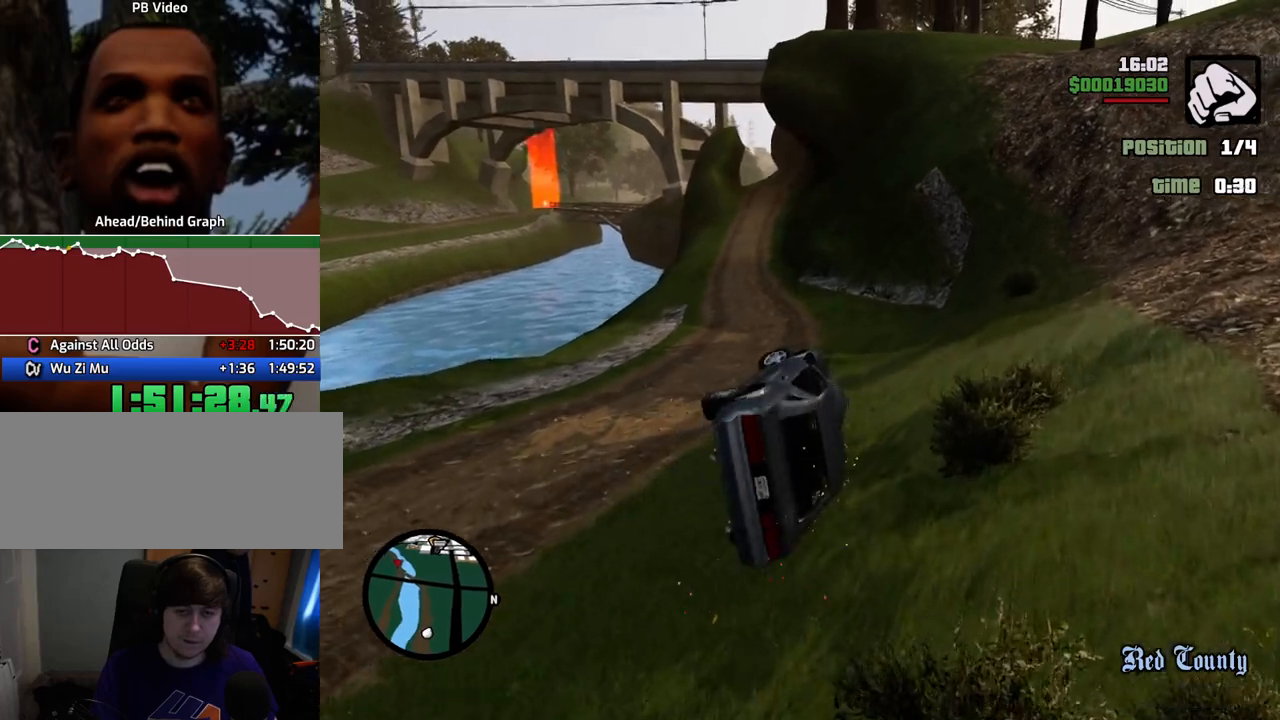
{"keys": ["d", "w"], "mouse": [], "events": [[34, "d", "down"]]}
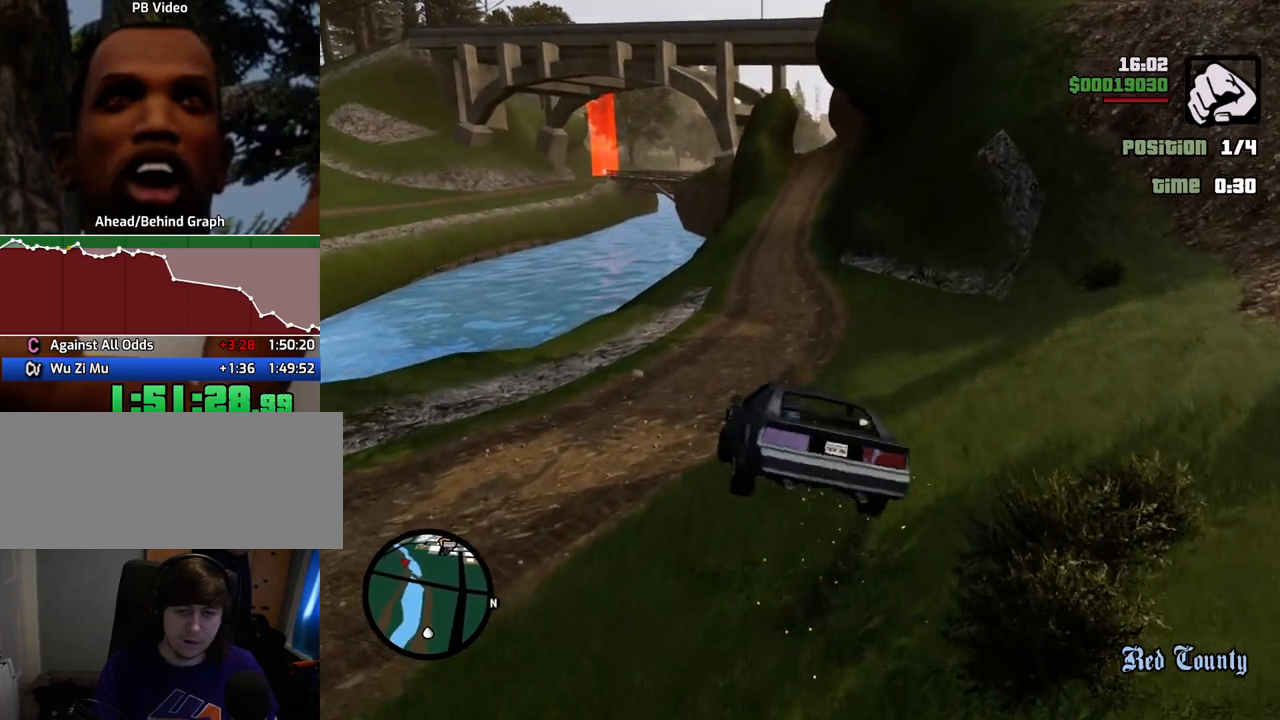
{"keys": ["w"], "mouse": [], "events": [[183, "d", "up"]]}
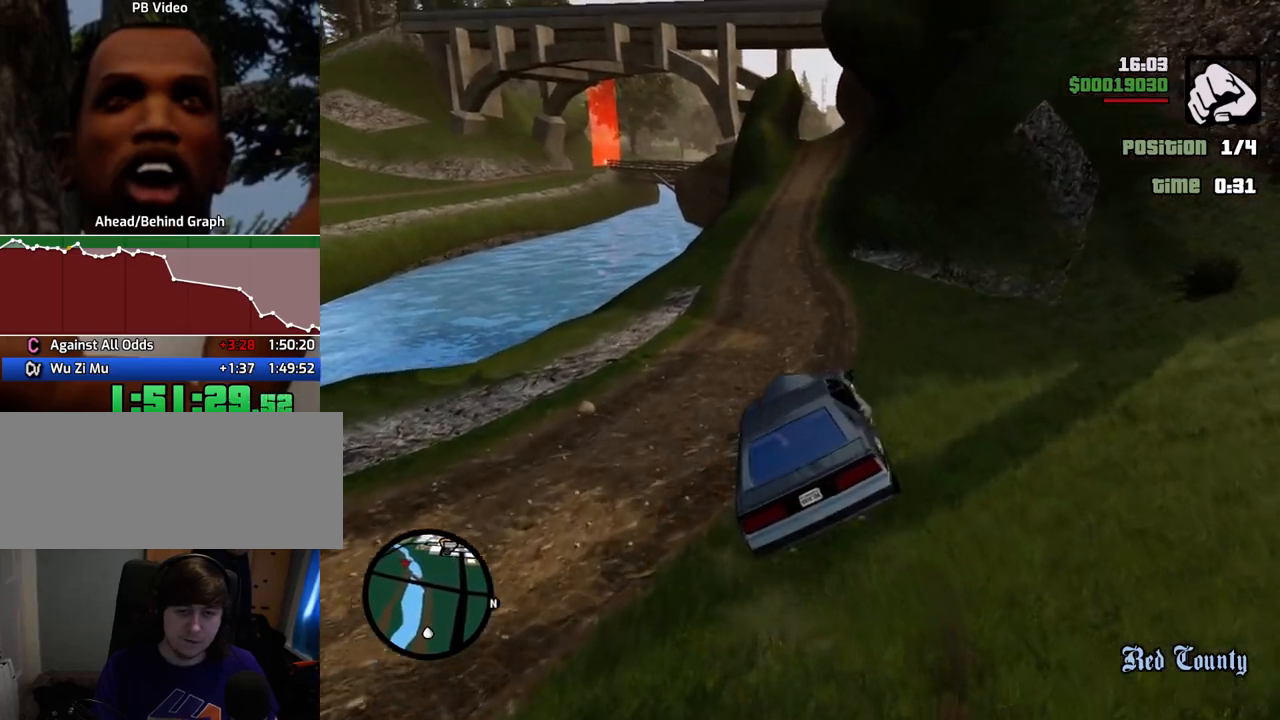
{"keys": ["w"], "mouse": [], "events": []}
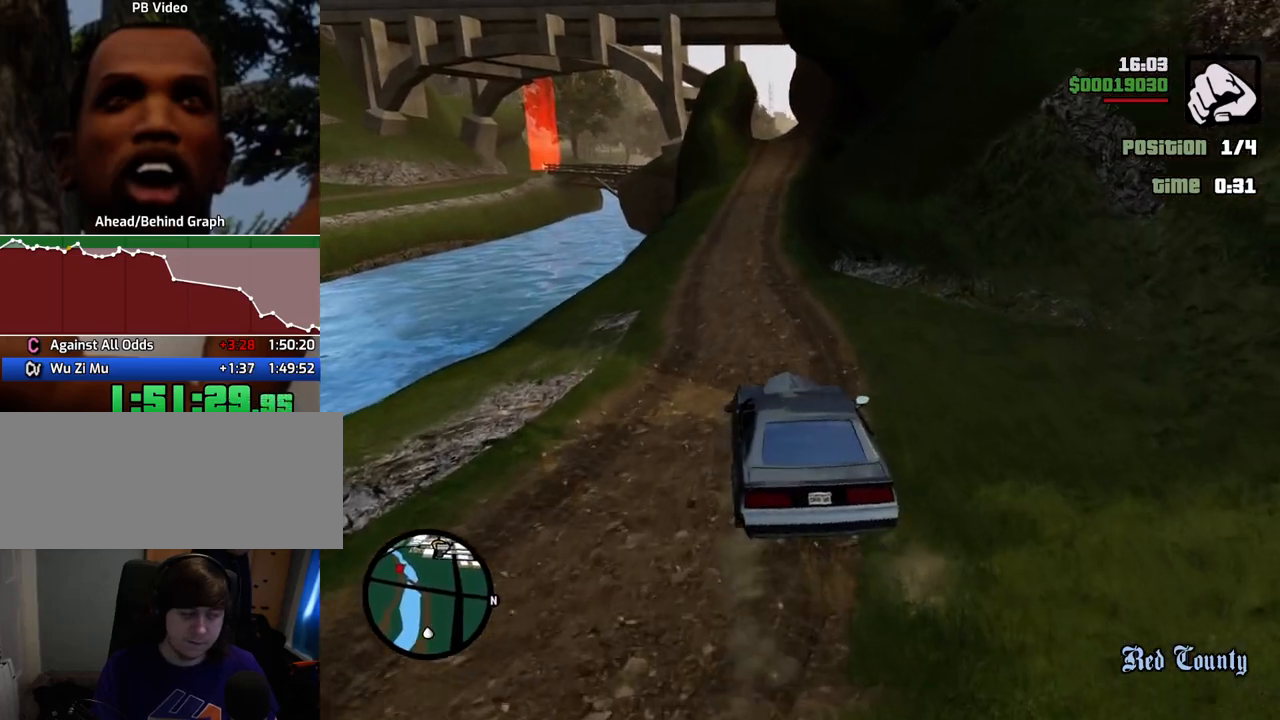
{"keys": ["w"], "mouse": [], "events": []}
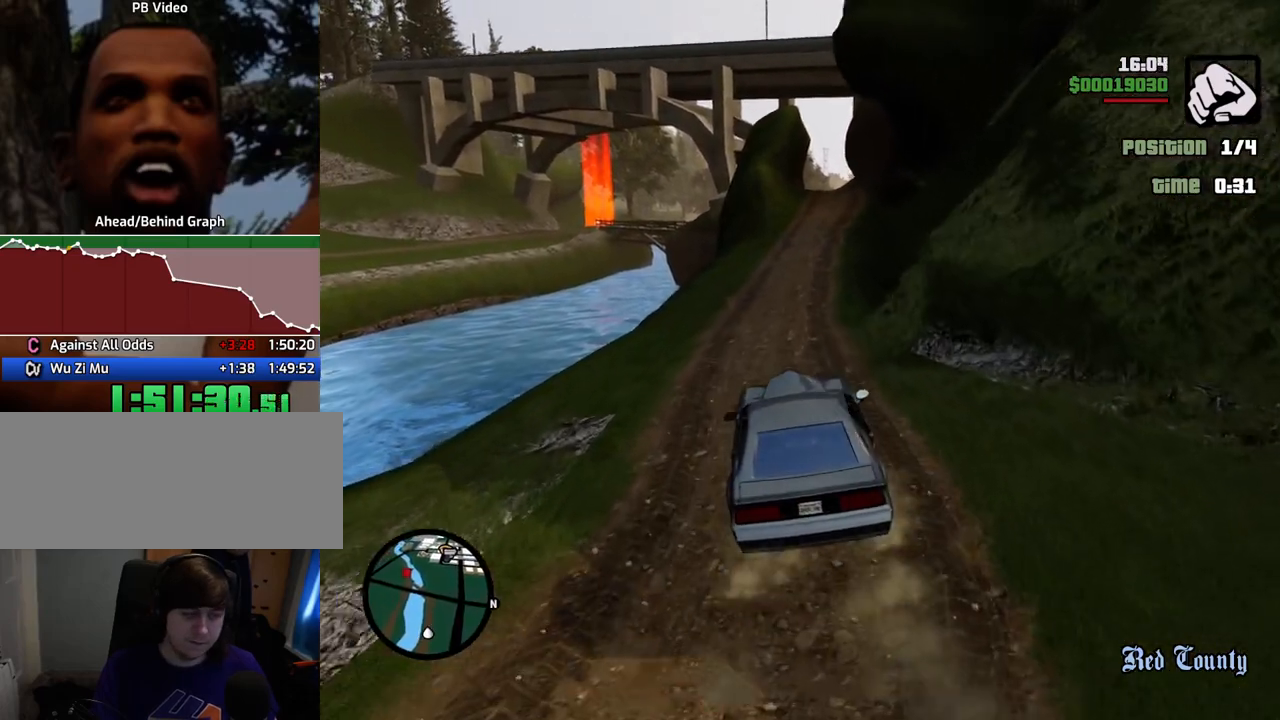
{"keys": ["w"], "mouse": [], "events": [[267, "d", "down"], [418, "d", "up"]]}
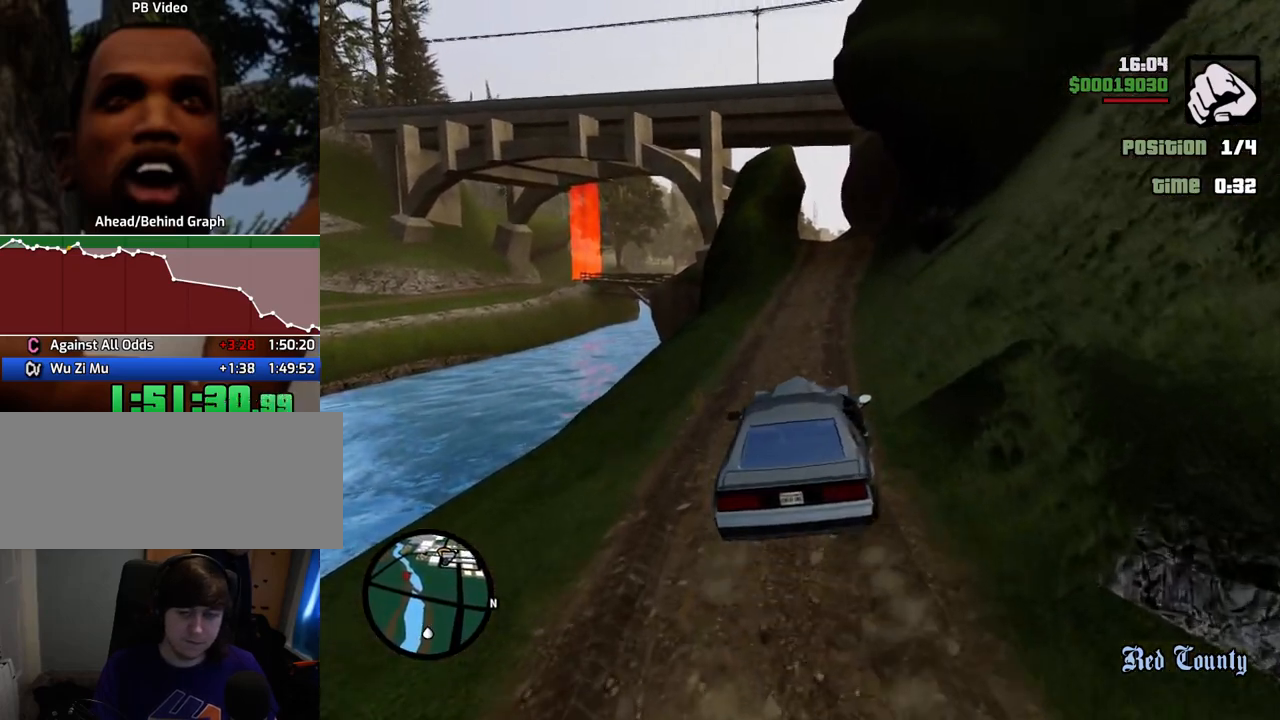
{"keys": ["w"], "mouse": [], "events": [[117, "d", "down"], [168, "d", "up"], [351, "a", "down"], [452, "a", "up"]]}
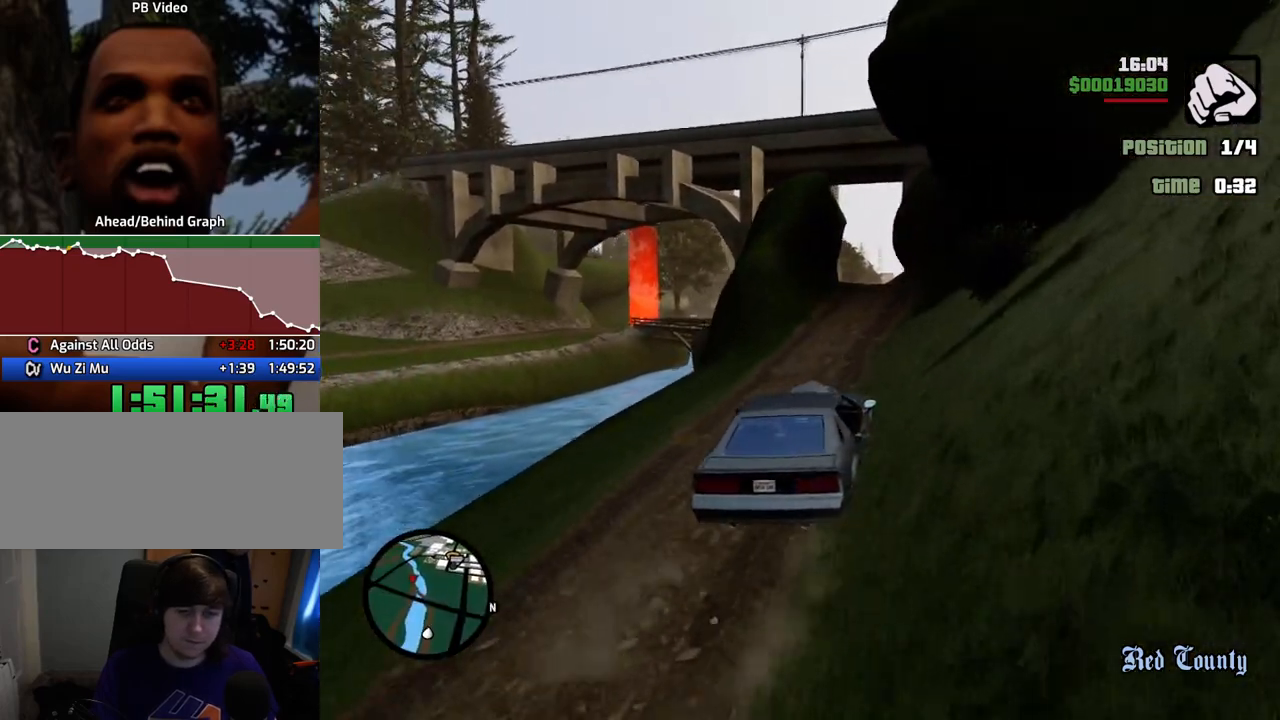
{"keys": ["w"], "mouse": [], "events": [[234, "d", "down"], [267, "d", "up"]]}
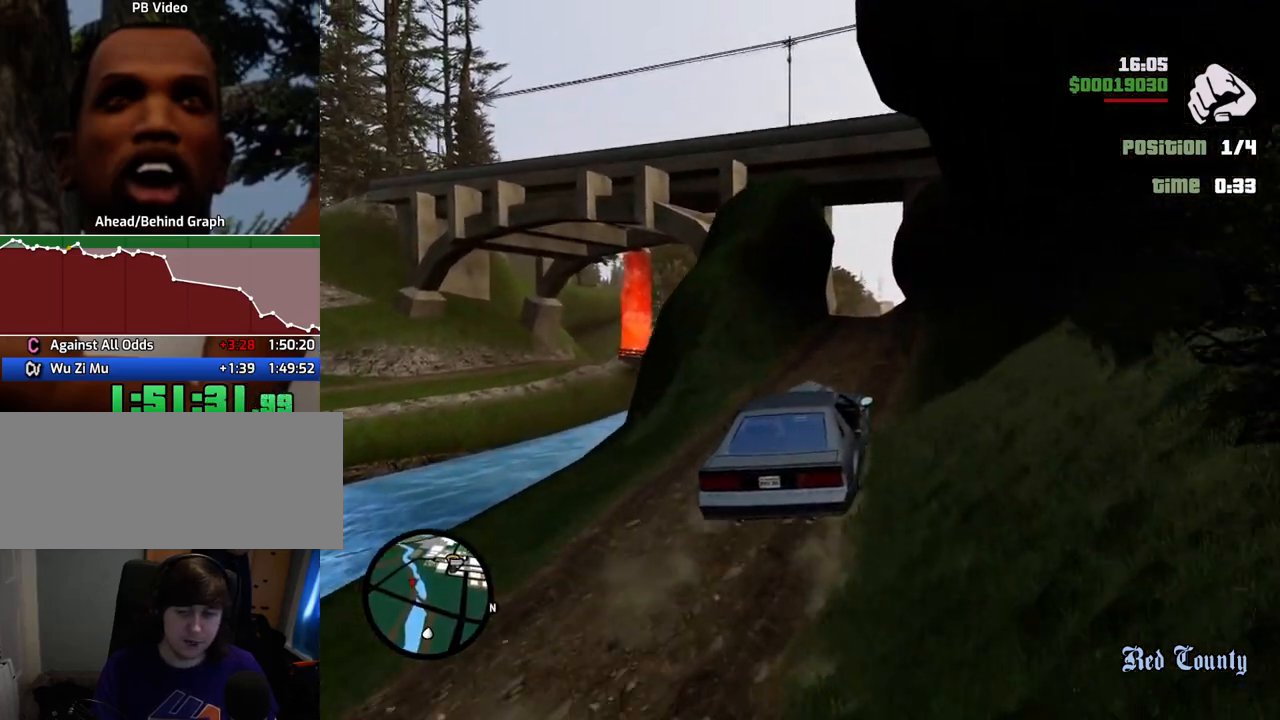
{"keys": ["w"], "mouse": [], "events": [[150, "a", "down"], [250, "a", "up"], [334, "6", "down"], [434, "6", "up"]]}
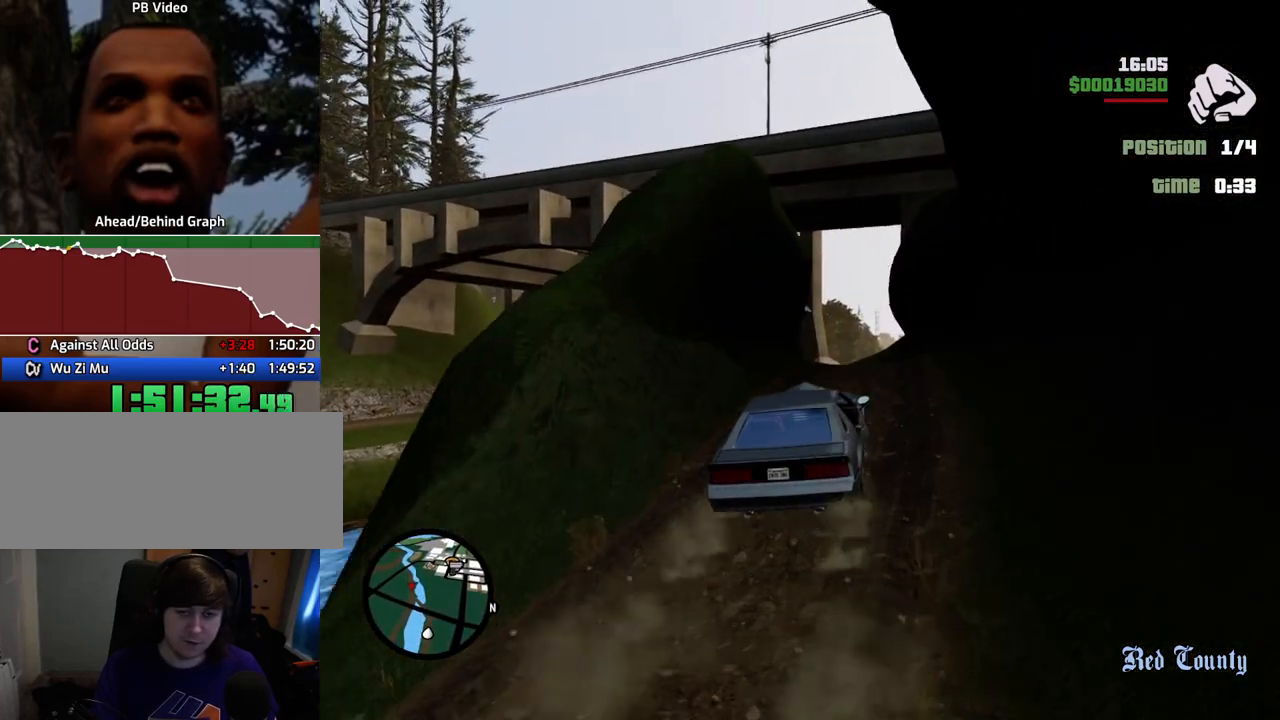
{"keys": ["w"], "mouse": [], "events": [[17, "6", "down"], [17, "d", "down"], [117, "d", "up"], [167, "6", "up"], [217, "6", "down"], [251, "a", "down"], [301, "6", "up"], [451, "a", "up"]]}